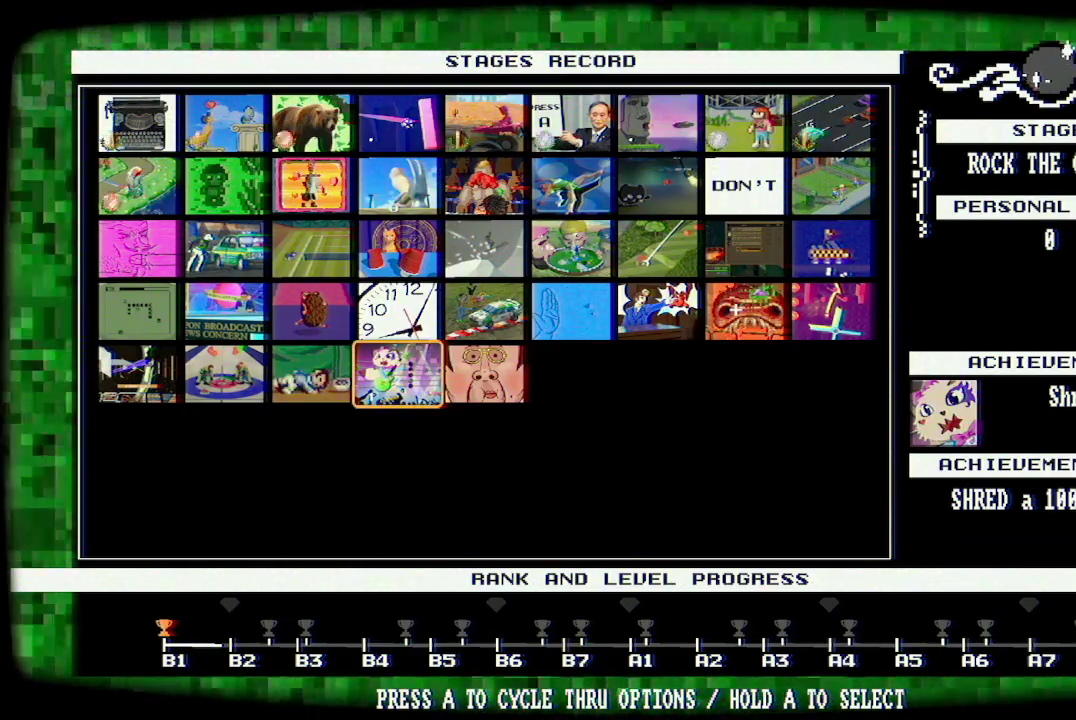
Gameplay with a controller (Xbox layout); each line is a JSON object with the inputs held at the frame after it. "events" lists button and stick changes between this image and that frame as [ms after this image, input, new state], when the widget could be followed in between.
{"buttons": [], "left_stick": "center", "right_stick": "center", "events": [[167, "A", "down"], [267, "A", "up"]]}
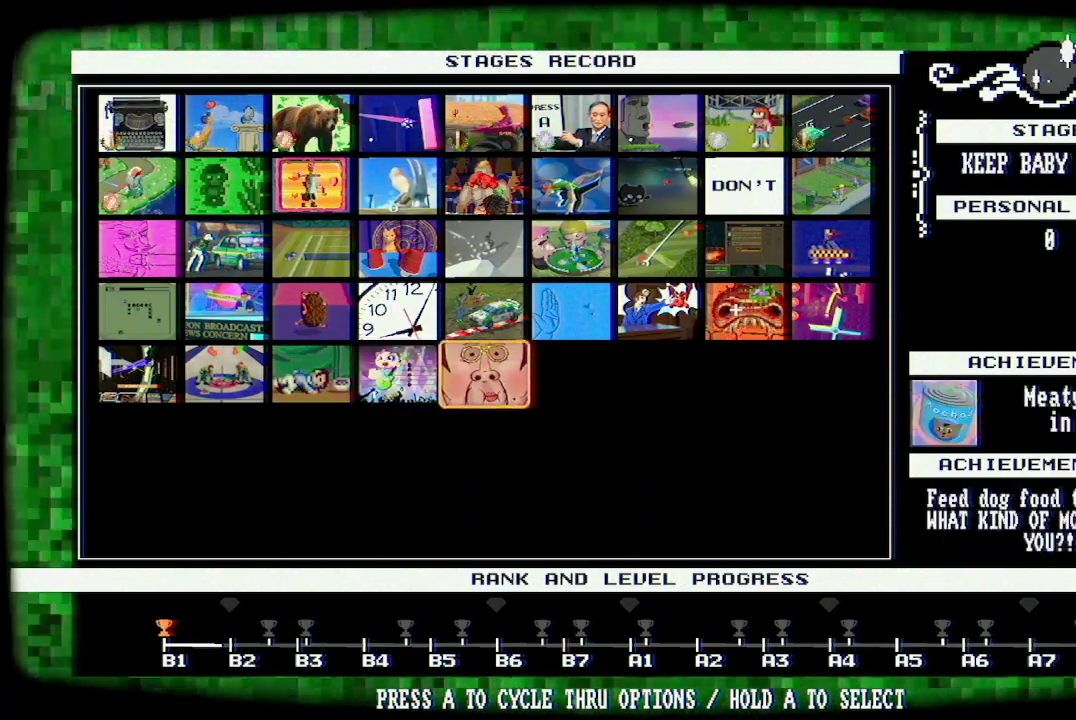
{"buttons": [], "left_stick": "center", "right_stick": "center", "events": [[33, "B", "down"], [100, "B", "up"]]}
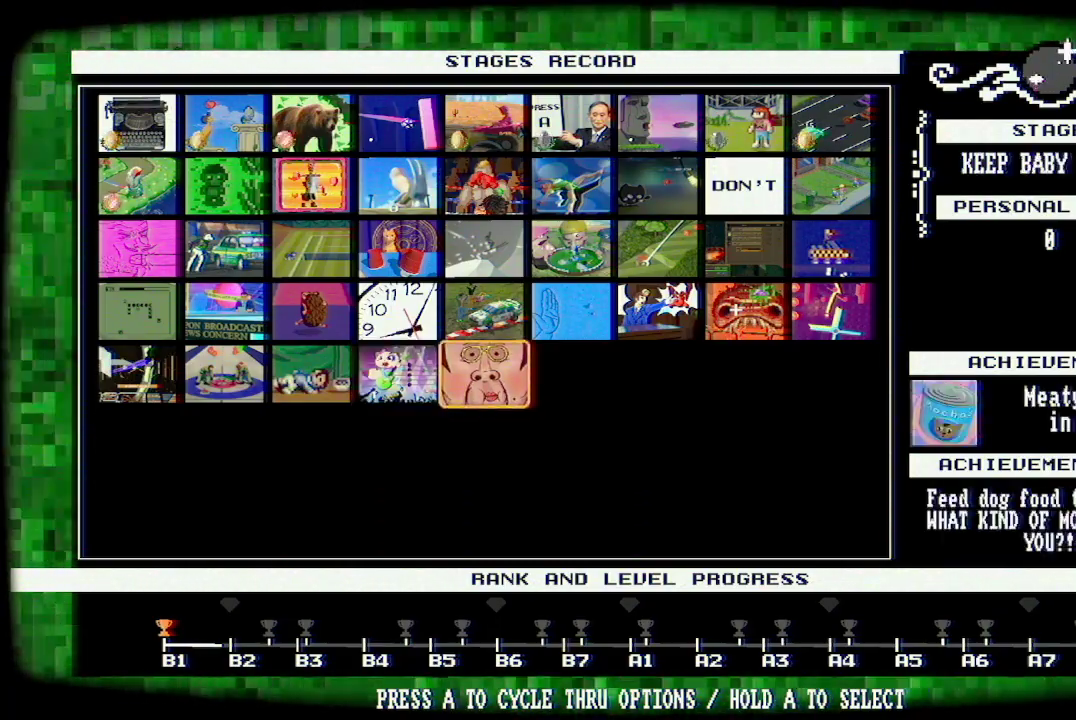
{"buttons": [], "left_stick": "center", "right_stick": "center", "events": [[67, "X", "down"], [200, "X", "up"]]}
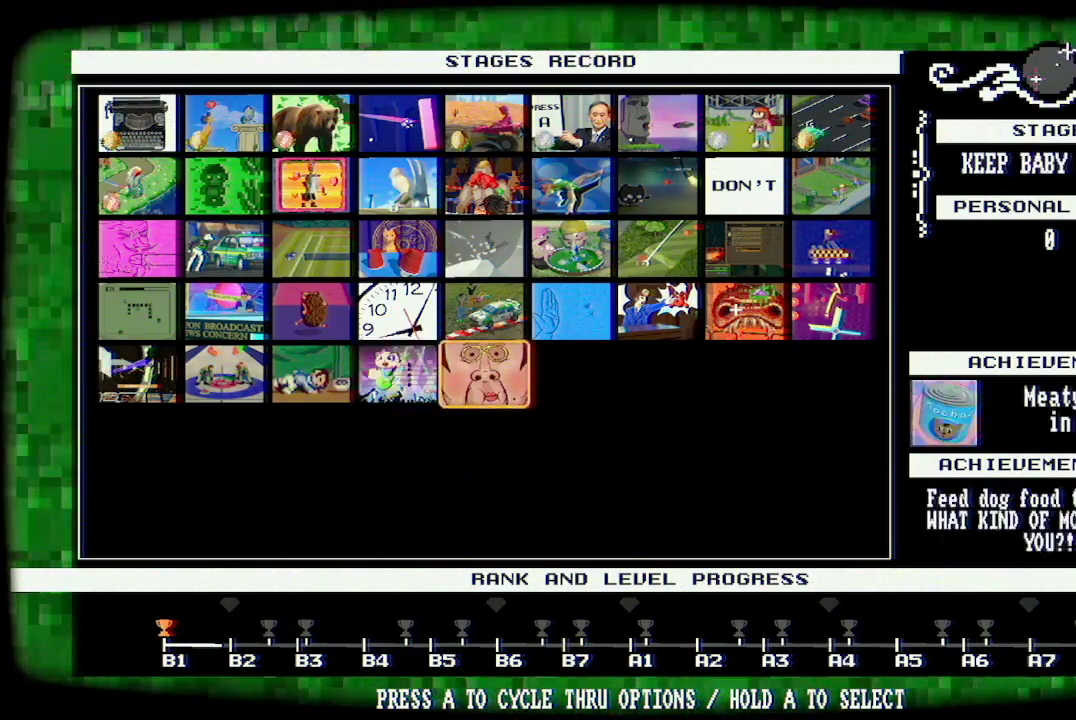
{"buttons": [], "left_stick": "center", "right_stick": "center", "events": [[100, "Y", "down"], [233, "Y", "up"]]}
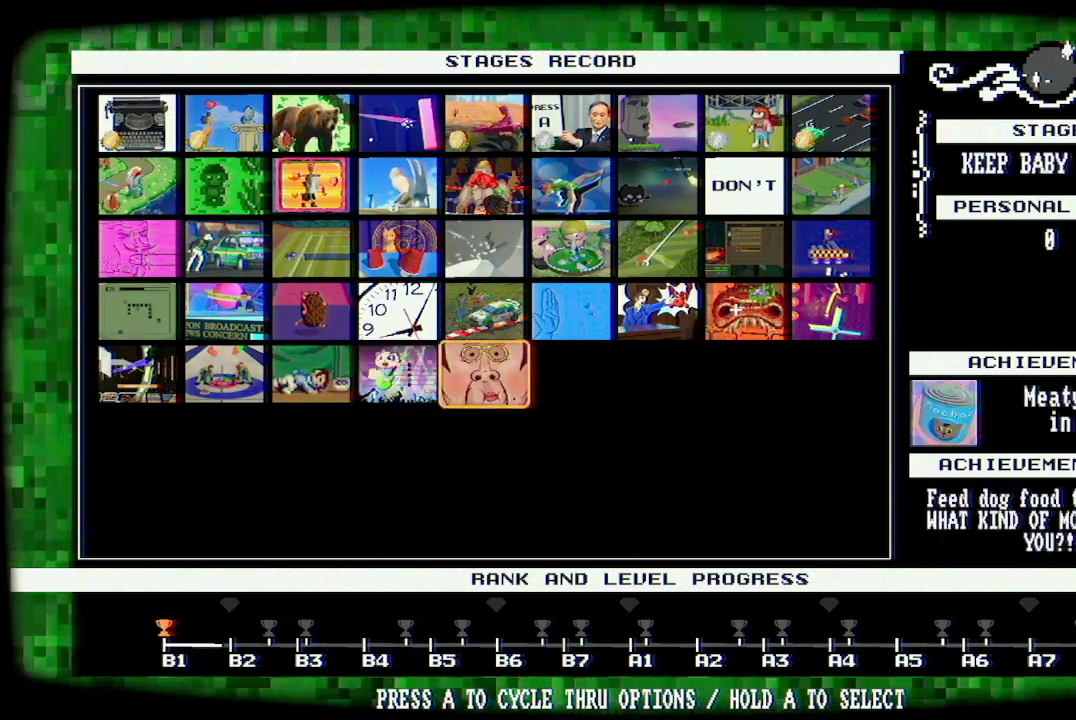
{"buttons": [], "left_stick": "center", "right_stick": "center", "events": []}
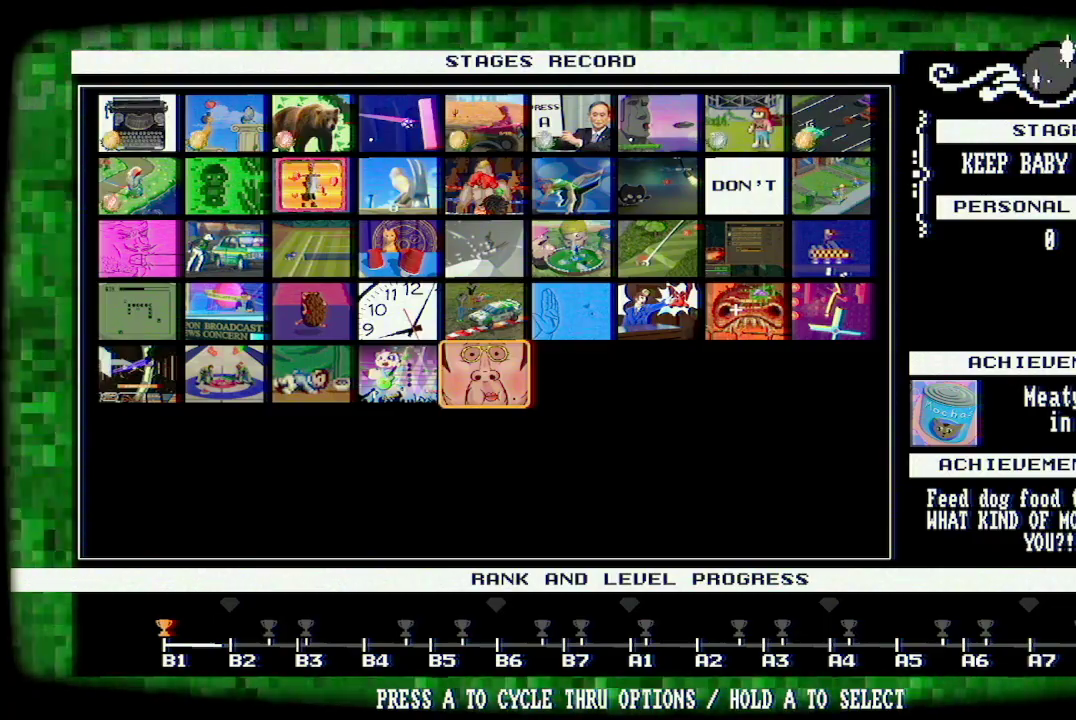
{"buttons": [], "left_stick": "center", "right_stick": "center", "events": [[233, "left_stick", "down-right"], [467, "left_stick", "center"]]}
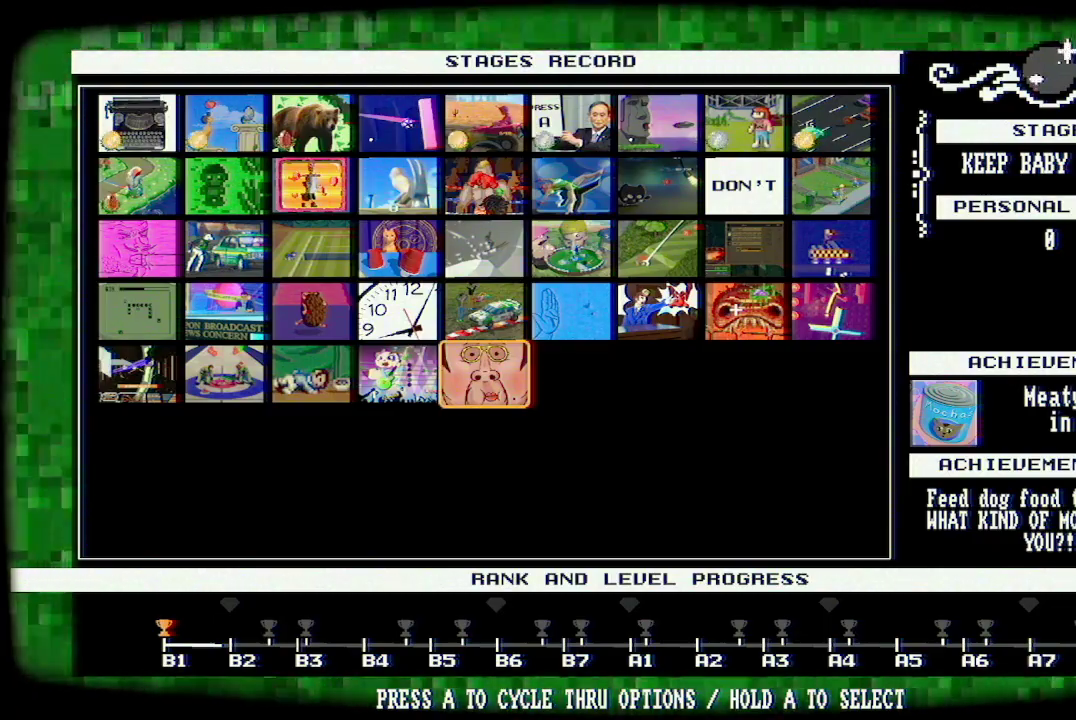
{"buttons": [], "left_stick": "center", "right_stick": "center", "events": []}
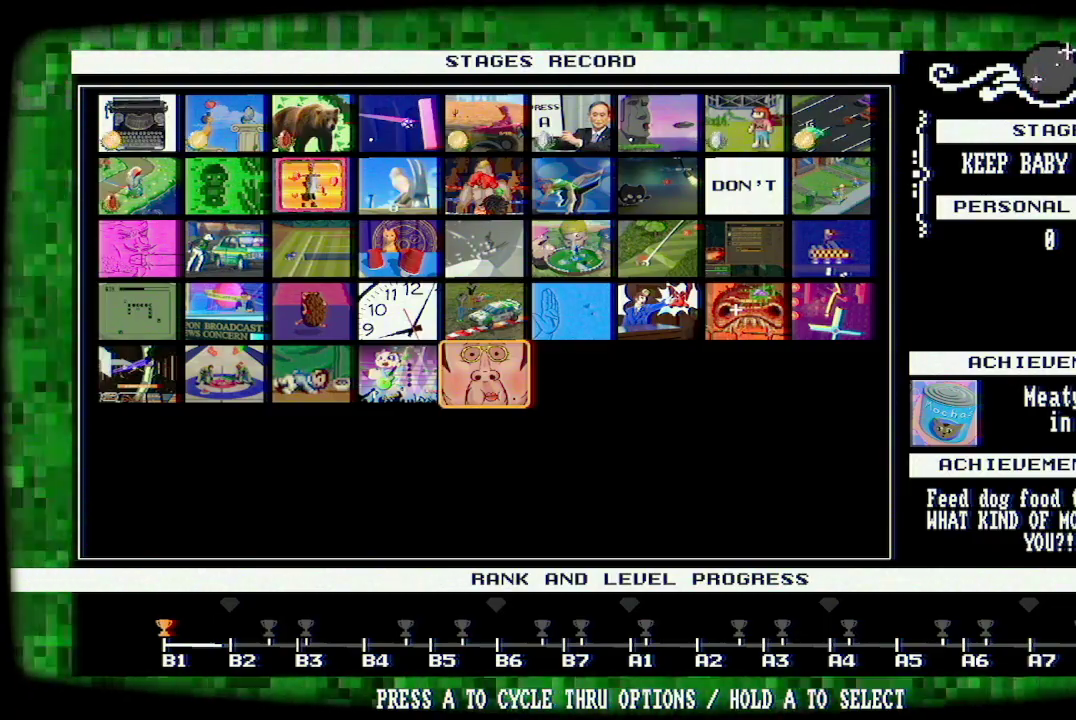
{"buttons": [], "left_stick": "center", "right_stick": "center", "events": []}
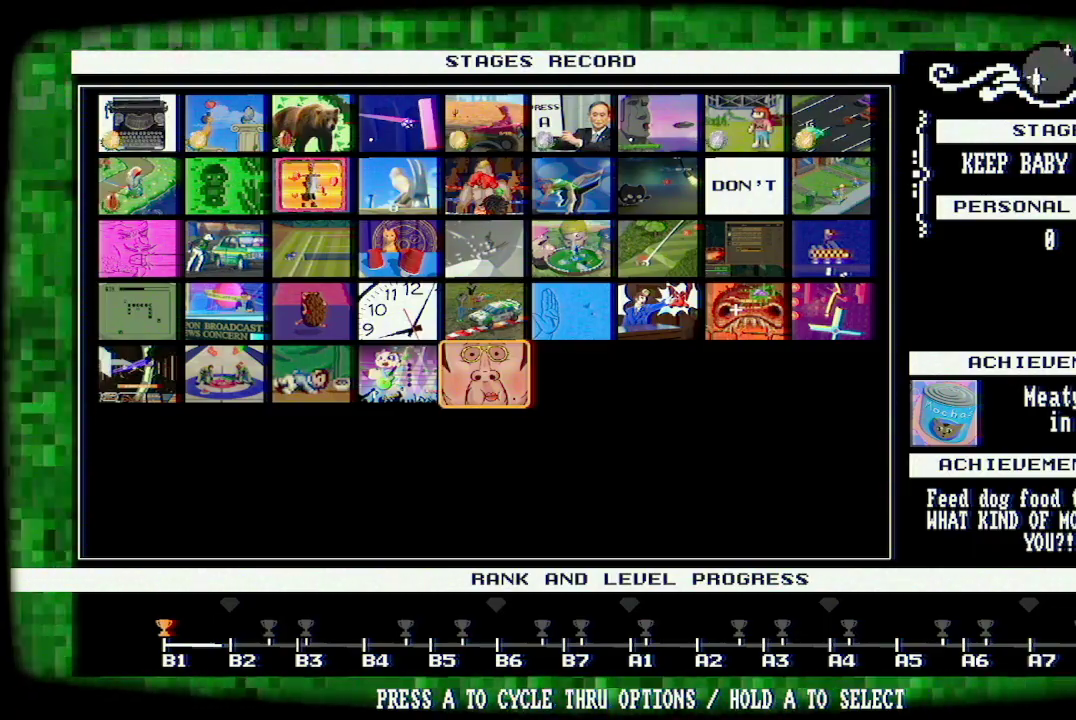
{"buttons": [], "left_stick": "center", "right_stick": "center", "events": []}
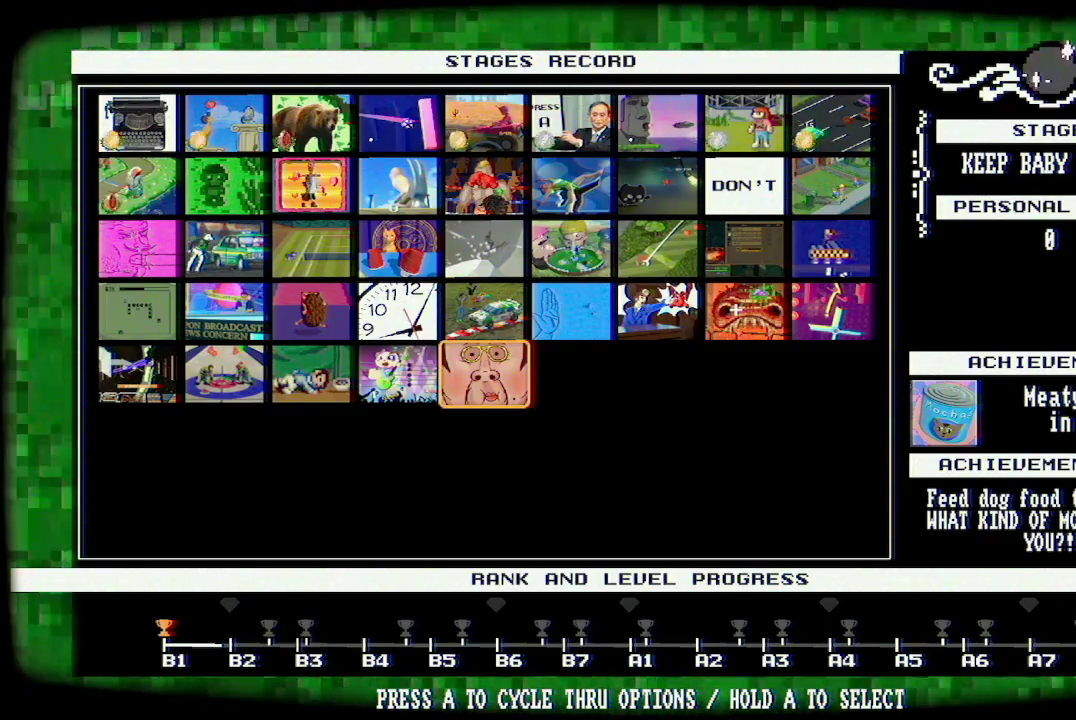
{"buttons": [], "left_stick": "center", "right_stick": "center", "events": []}
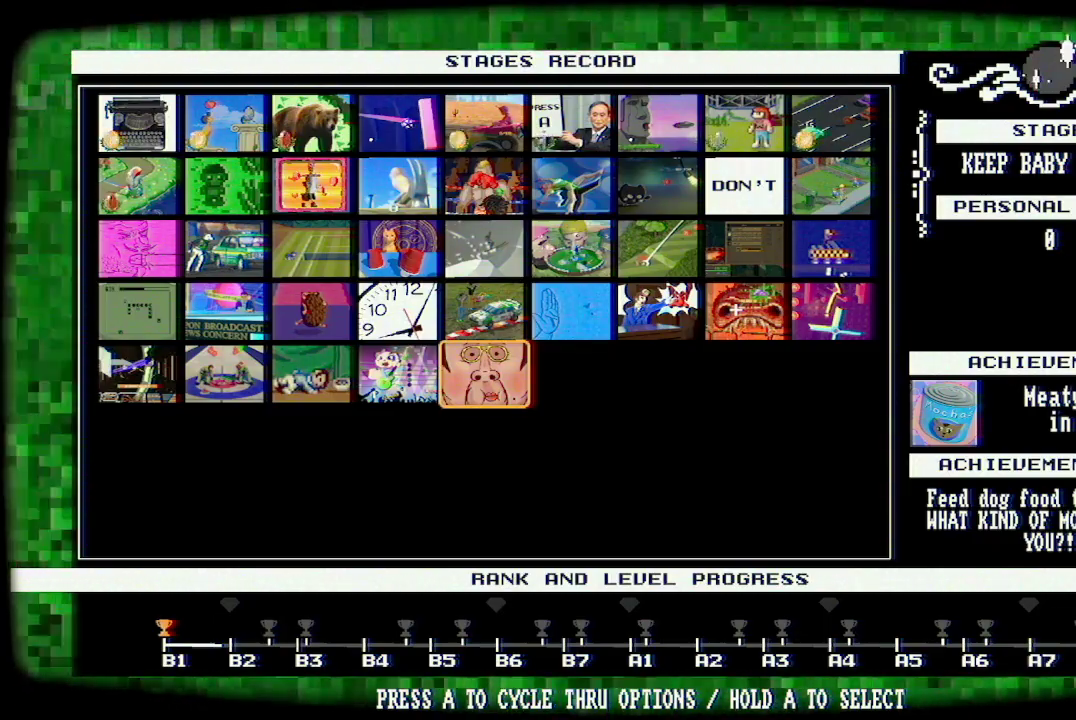
{"buttons": [], "left_stick": "center", "right_stick": "center", "events": []}